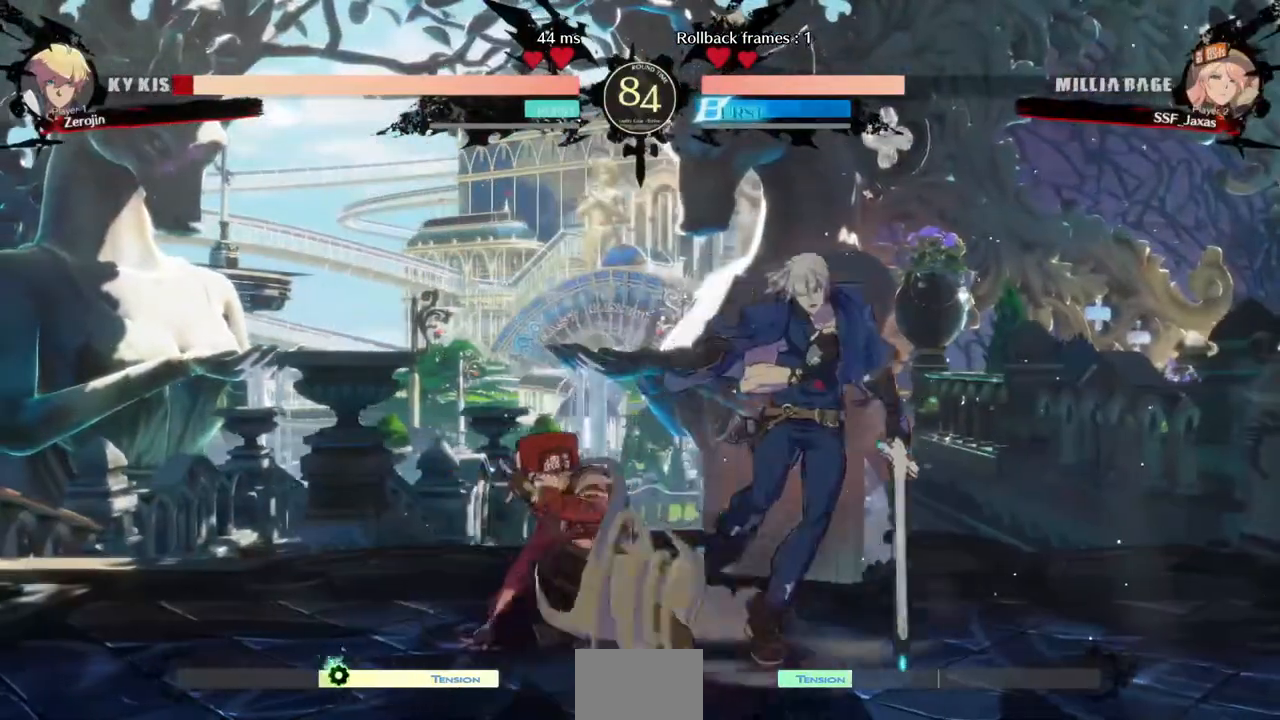
Gameplay with a controller (arcade stick); each line is a JSON object with the inputs held at the frame after it. "events" lists button and stick changes between this image and that frame as [ms after this image, input, new state], when the widget could be followed in between. Not read: L3 R3 SELECT START.
{"buttons": ["R1", "DPAD_RIGHT"], "events": [[320, "DPAD_DOWN", "down"], [400, "DPAD_RIGHT", "down"], [440, "DPAD_DOWN", "up"], [520, "R1", "down"]]}
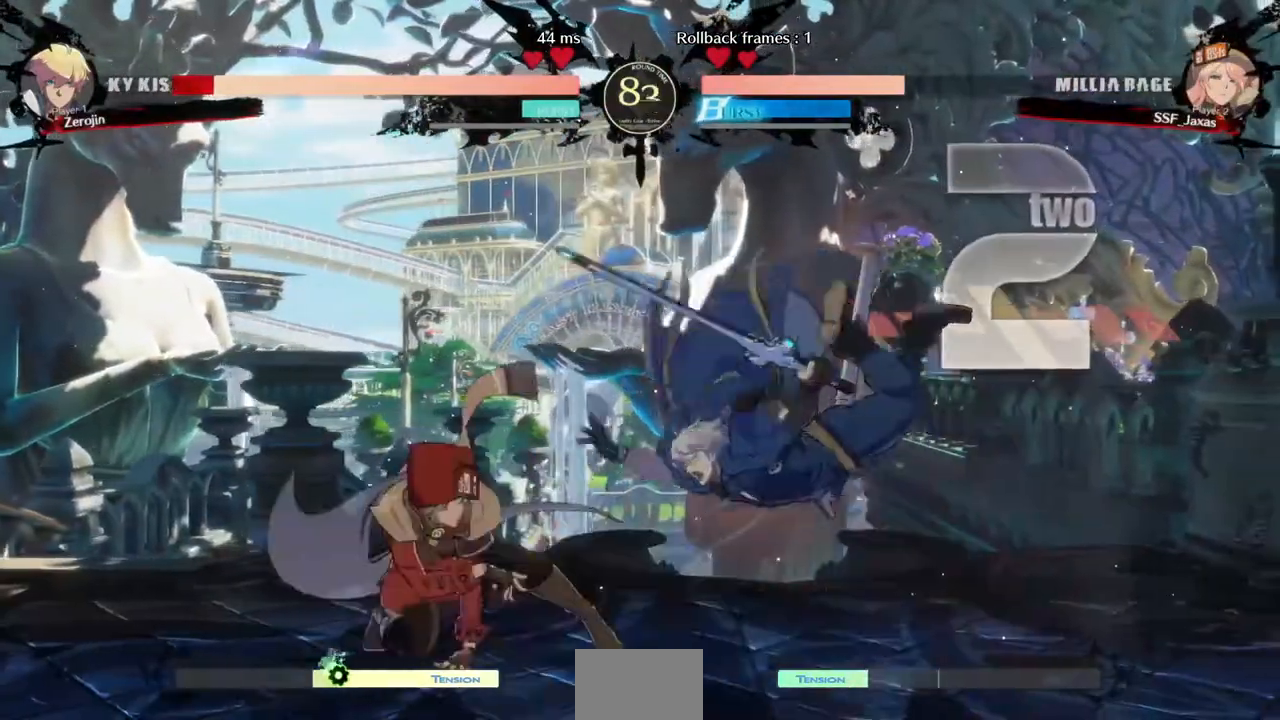
{"buttons": ["DPAD_LEFT"], "events": [[120, "DPAD_LEFT", "down"], [120, "DPAD_RIGHT", "up"], [120, "R1", "up"]]}
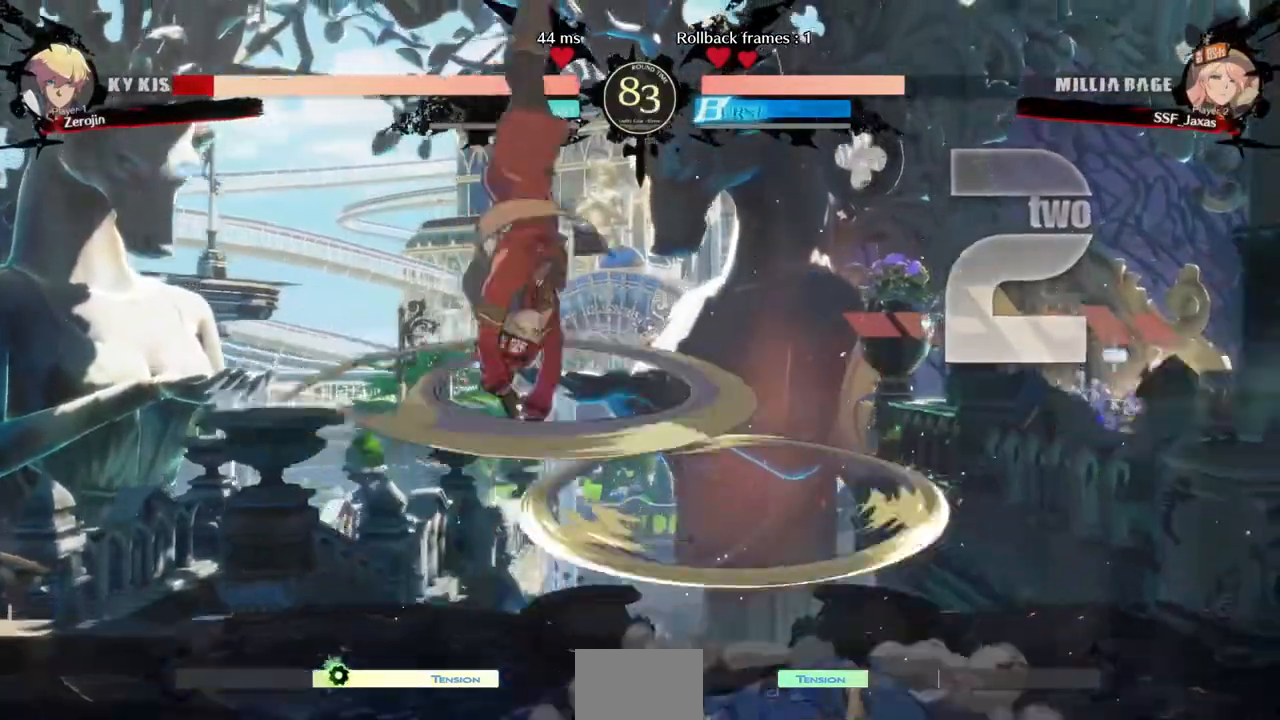
{"buttons": ["SQUARE", "DPAD_DOWN", "DPAD_LEFT"], "events": [[440, "DPAD_DOWN", "down"], [440, "SQUARE", "down"]]}
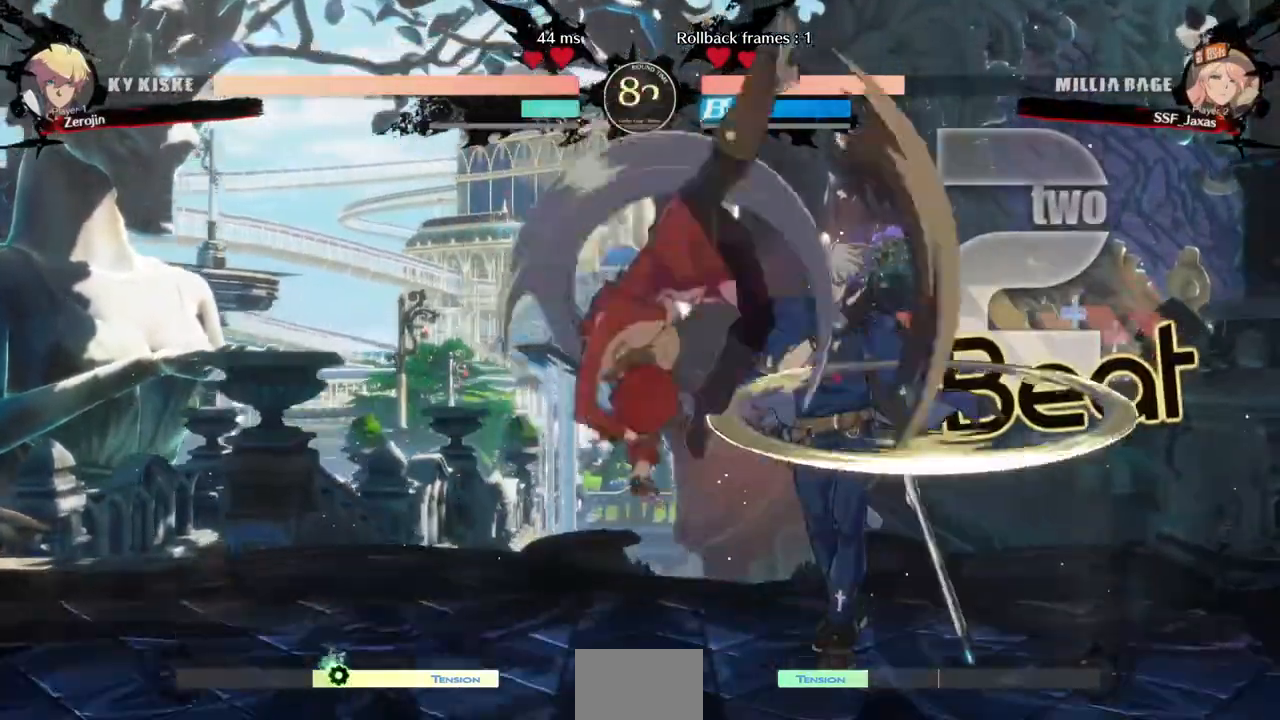
{"buttons": ["DPAD_DOWN", "DPAD_LEFT"], "events": [[40, "SQUARE", "up"]]}
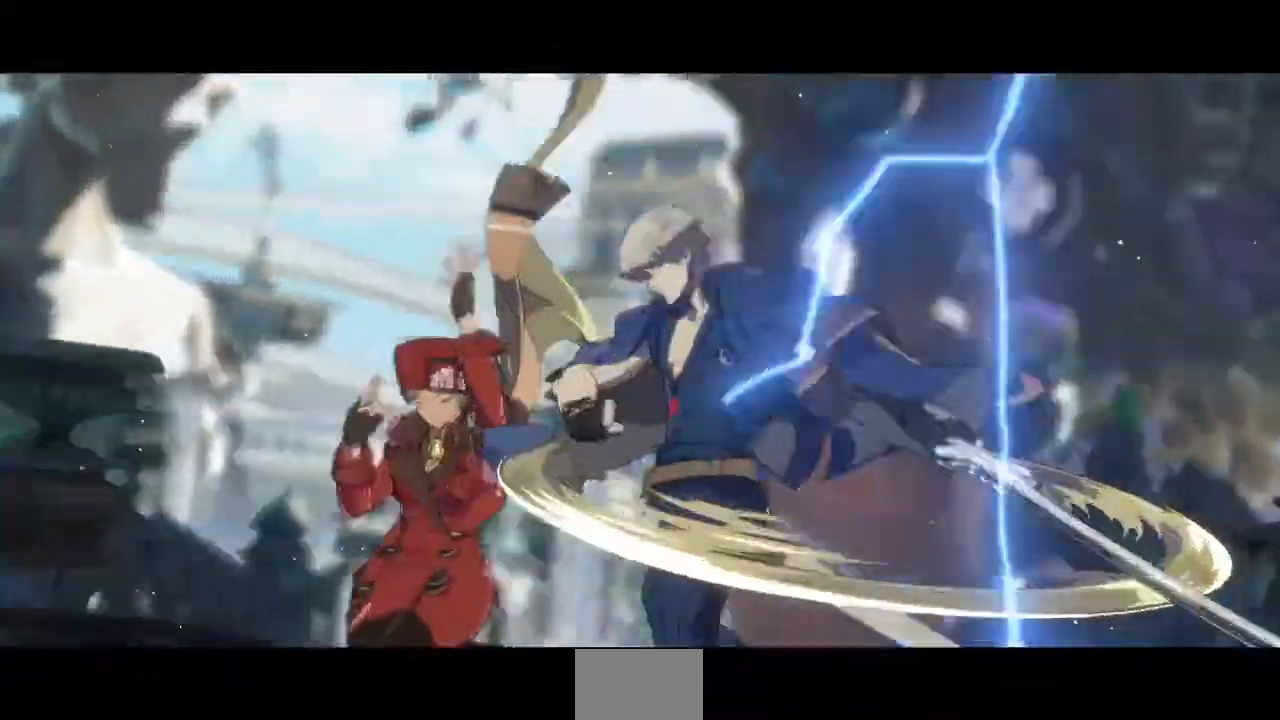
{"buttons": ["DPAD_DOWN", "DPAD_LEFT"], "events": []}
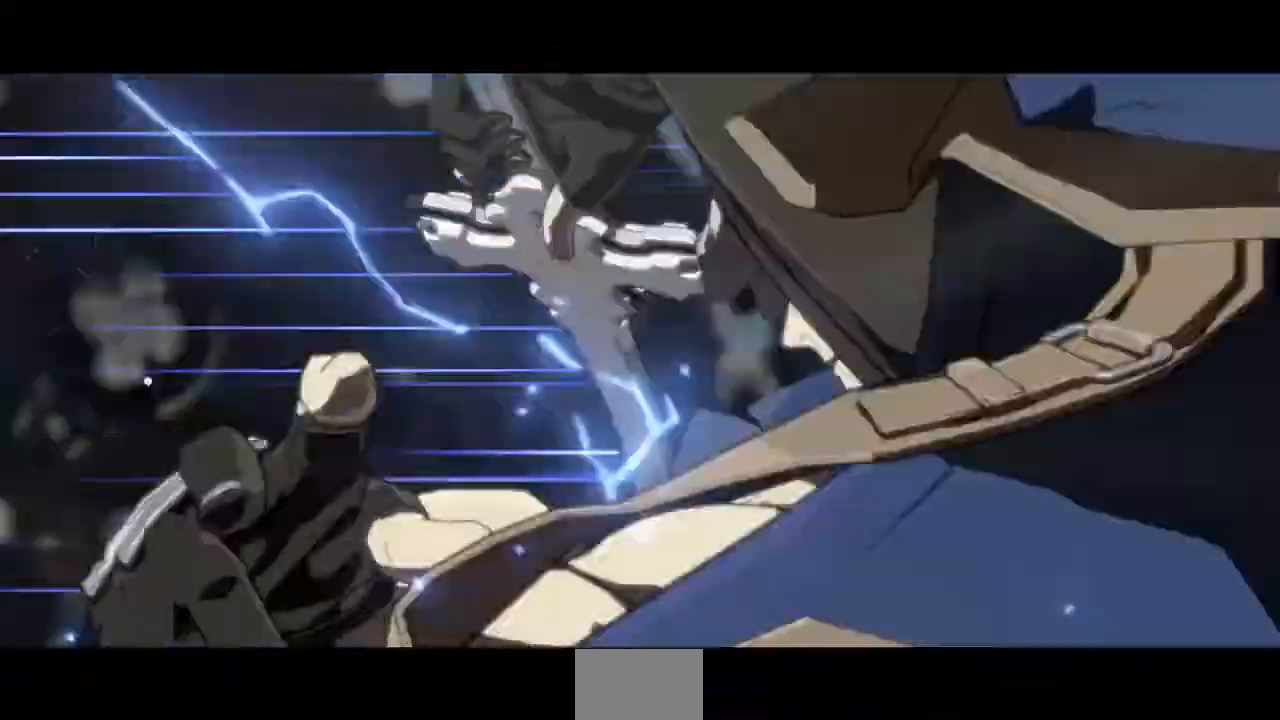
{"buttons": ["DPAD_DOWN", "DPAD_LEFT"], "events": []}
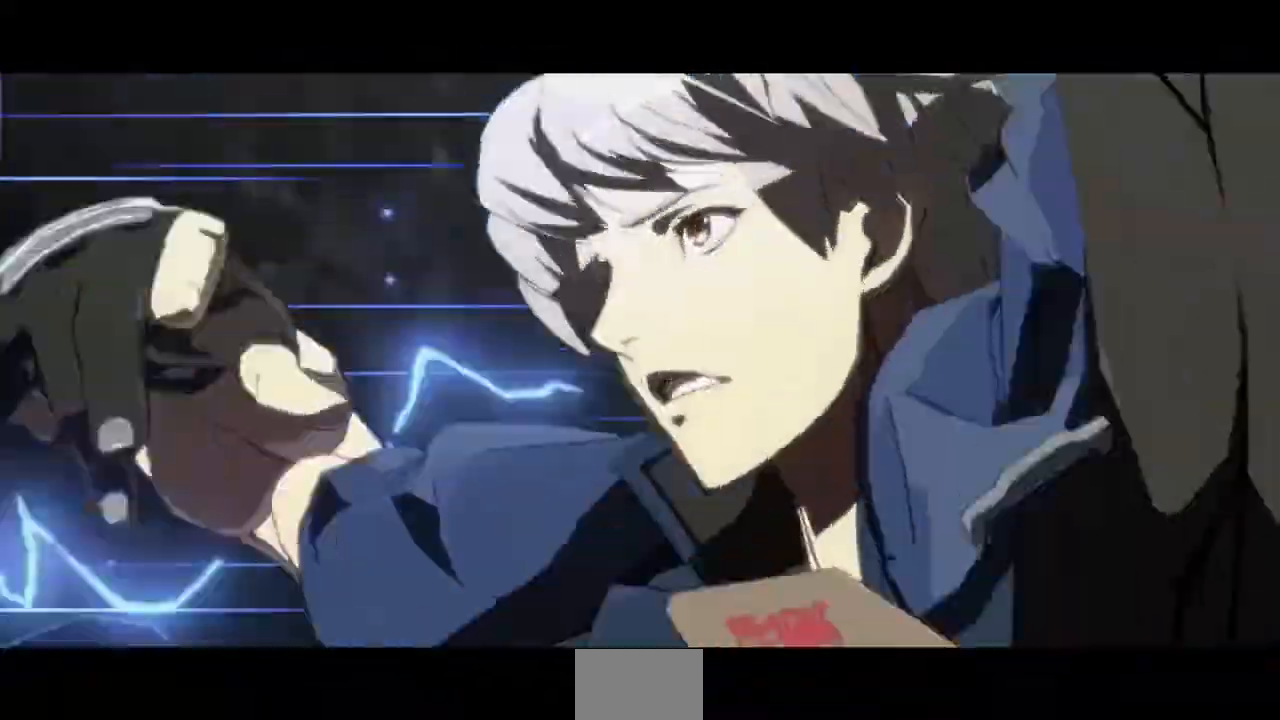
{"buttons": ["DPAD_DOWN", "DPAD_LEFT"], "events": []}
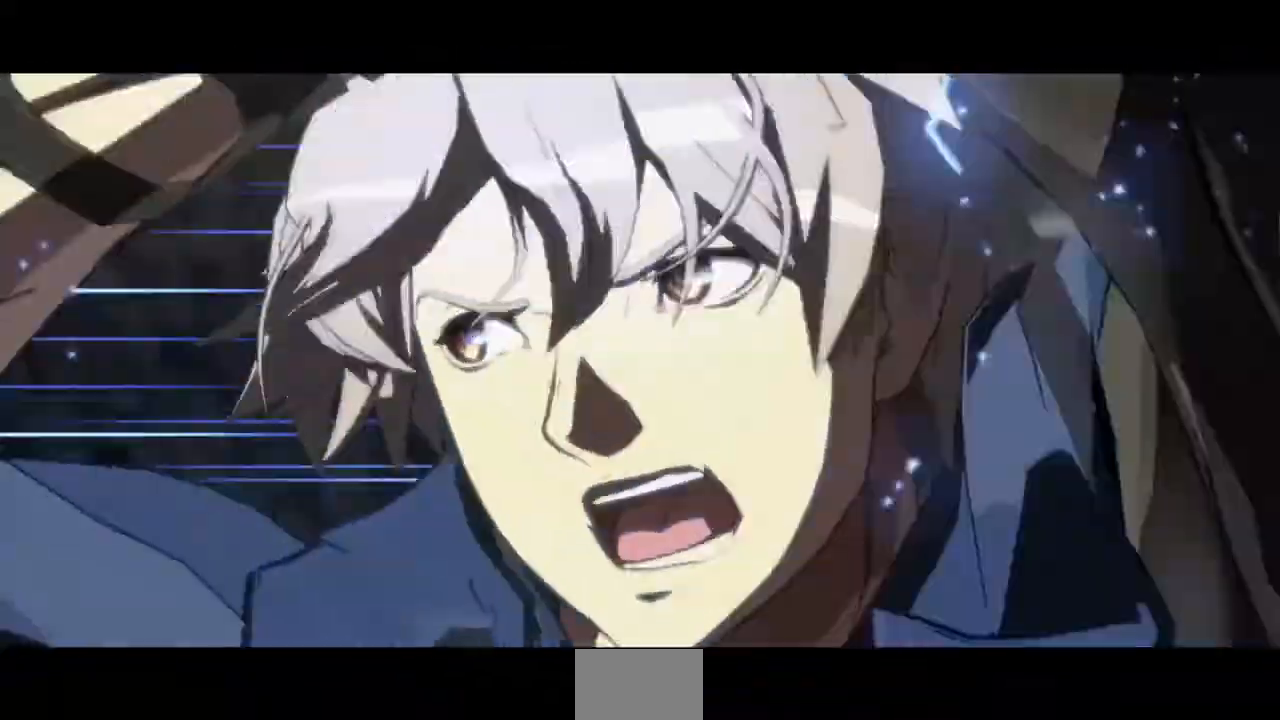
{"buttons": ["DPAD_DOWN", "DPAD_LEFT"], "events": []}